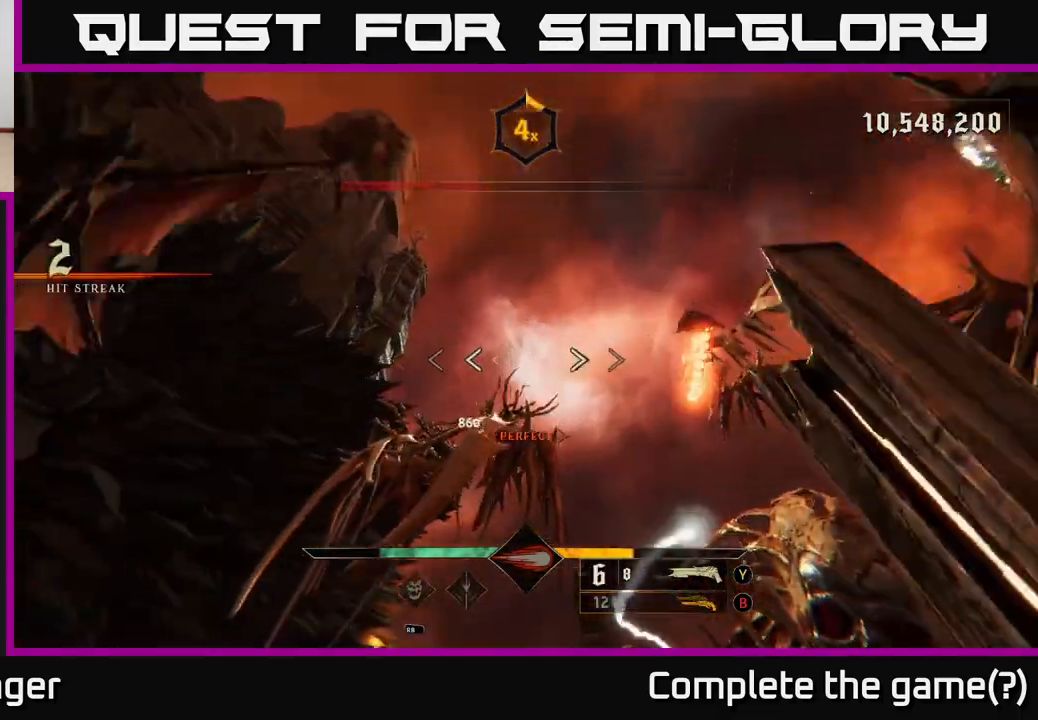
Gameplay with a controller (Xbox layout); each line is a JSON object with the inputs held at the frame after it. "events" lists button and stick changes between this image and that frame as [ms after this image, input, new state], when the widget could be followed in between.
{"buttons": ["R2"], "left_stick": "down-right", "right_stick": "down-left", "events": [[50, "A", "up"], [183, "right_stick", "down-left"], [217, "left_stick", "down"], [417, "R2", "down"], [450, "left_stick", "down-right"]]}
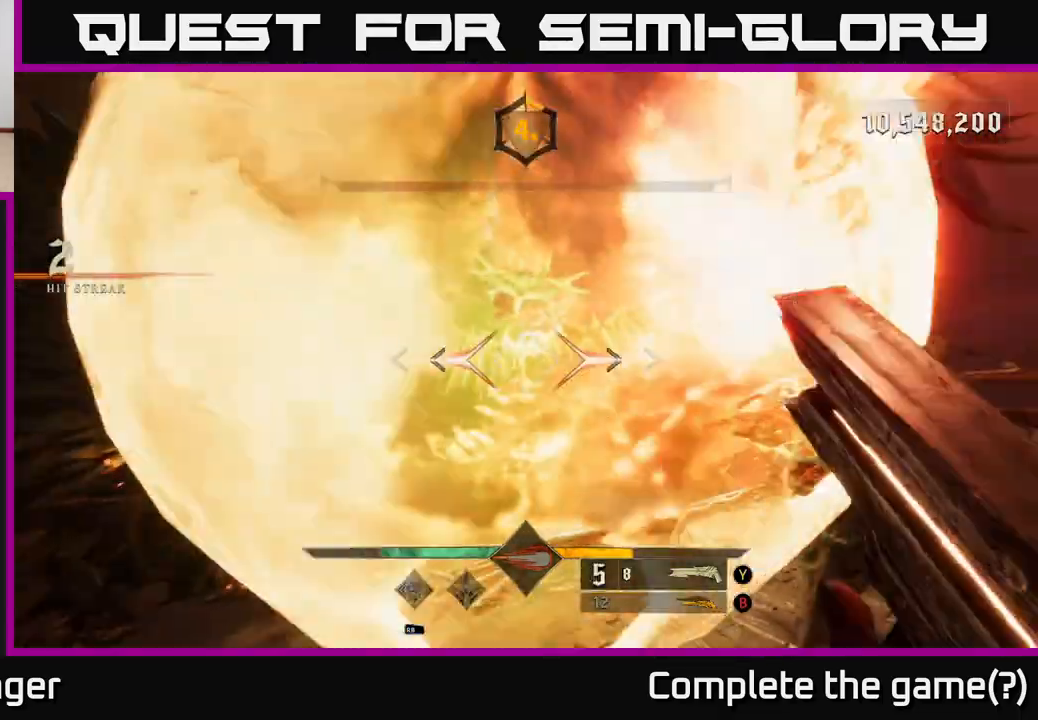
{"buttons": ["A", "X"], "left_stick": "down-left", "right_stick": "center", "events": [[17, "L2", "down"], [17, "R2", "up"], [17, "right_stick", "center"], [117, "right_stick", "right"], [167, "L2", "up"], [167, "left_stick", "down"], [283, "right_stick", "center"], [367, "left_stick", "down-left"], [433, "A", "down"], [467, "X", "down"]]}
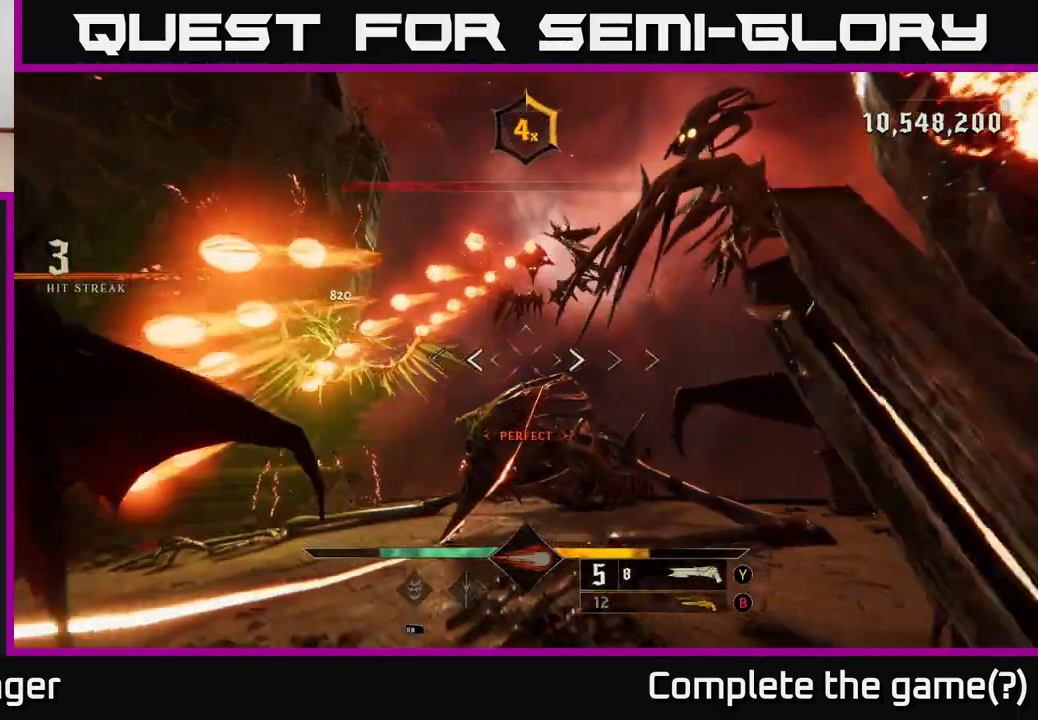
{"buttons": ["A"], "left_stick": "up-left", "right_stick": "center", "events": [[33, "left_stick", "left"], [83, "X", "up"], [100, "A", "up"], [417, "A", "down"], [483, "left_stick", "up-left"]]}
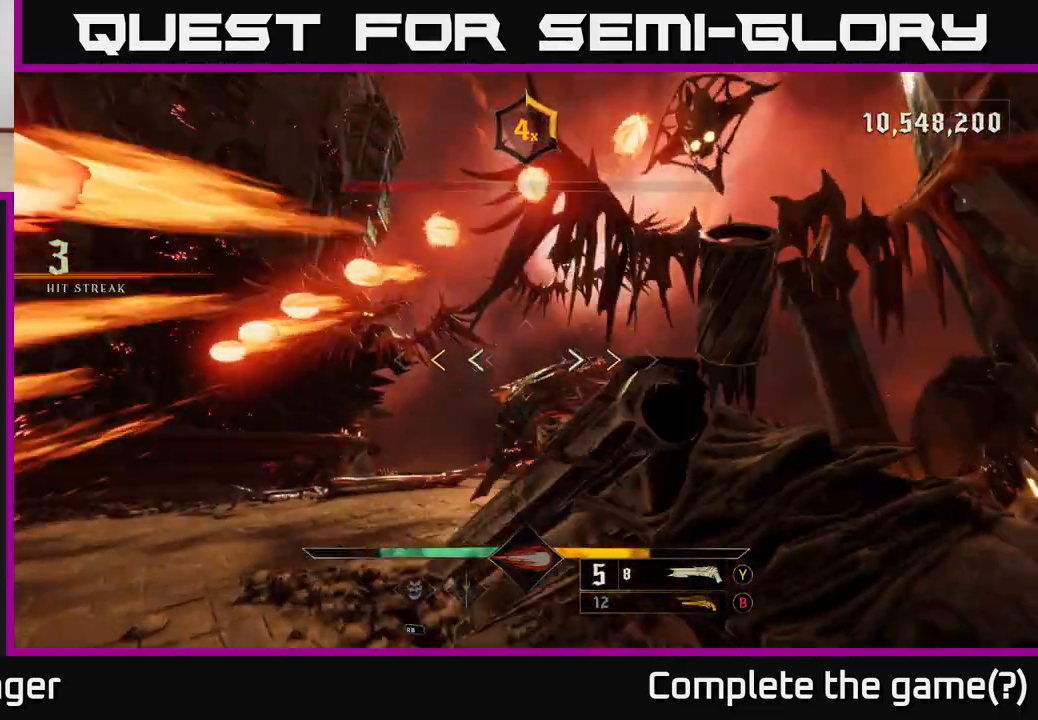
{"buttons": ["X"], "left_stick": "up-left", "right_stick": "center", "events": [[50, "A", "up"], [167, "left_stick", "up"], [283, "A", "down"], [433, "X", "down"], [467, "left_stick", "up-left"], [483, "A", "up"]]}
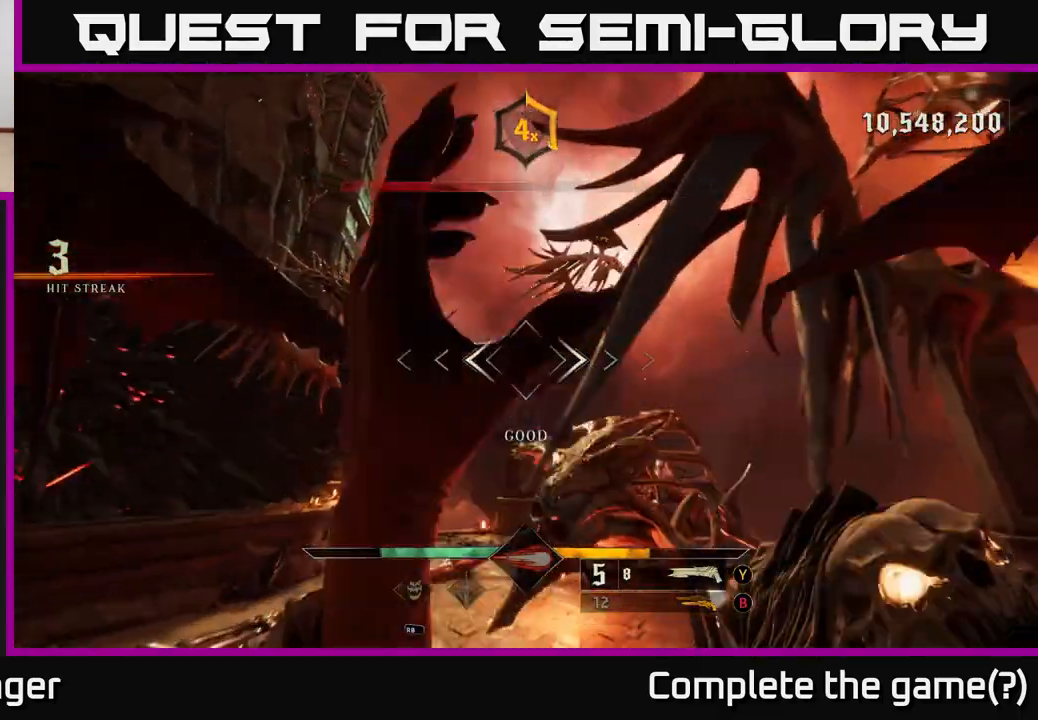
{"buttons": [], "left_stick": "left", "right_stick": "center", "events": [[33, "X", "up"], [217, "right_stick", "left"], [250, "left_stick", "left"], [383, "R2", "down"], [450, "right_stick", "center"], [500, "R2", "up"]]}
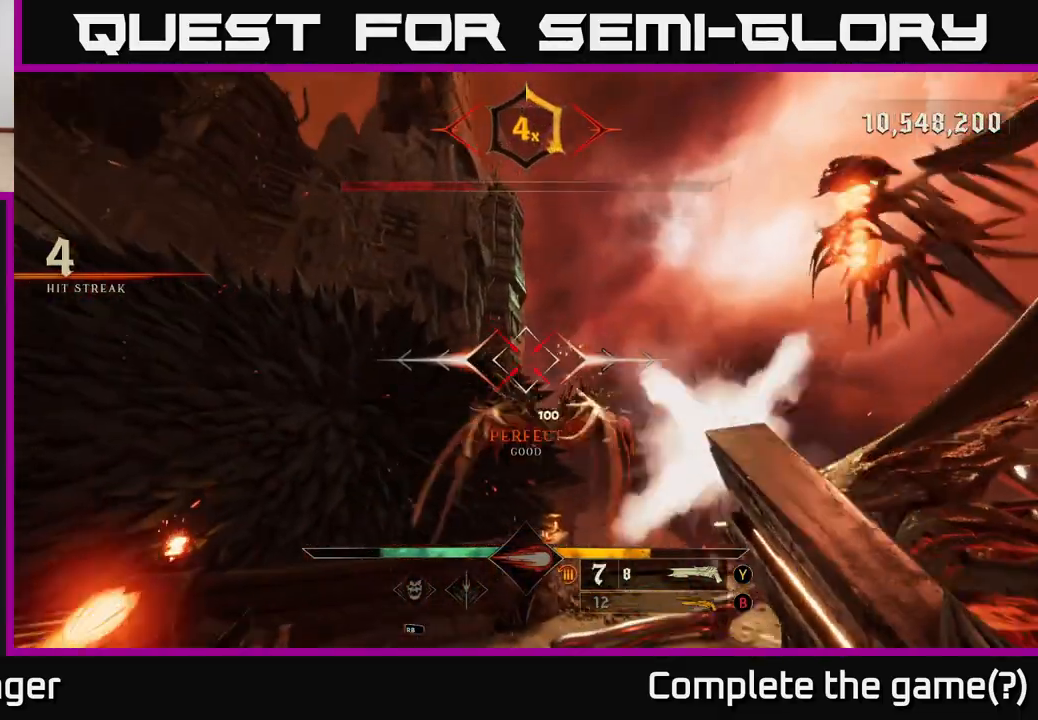
{"buttons": [], "left_stick": "up-left", "right_stick": "center", "events": [[83, "right_stick", "right"], [100, "left_stick", "down-left"], [250, "L2", "down"], [283, "right_stick", "center"], [383, "L2", "up"], [500, "left_stick", "up-left"]]}
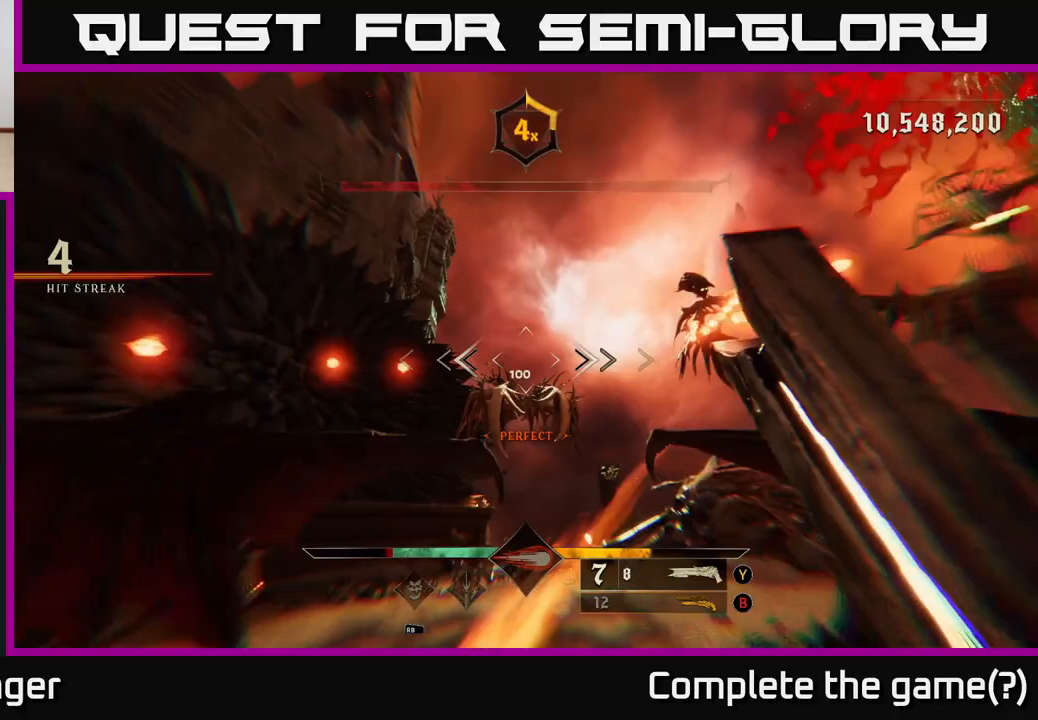
{"buttons": ["A"], "left_stick": "up-left", "right_stick": "center", "events": [[183, "right_stick", "down-right"], [267, "R2", "down"], [283, "right_stick", "center"], [367, "R2", "up"], [433, "A", "down"]]}
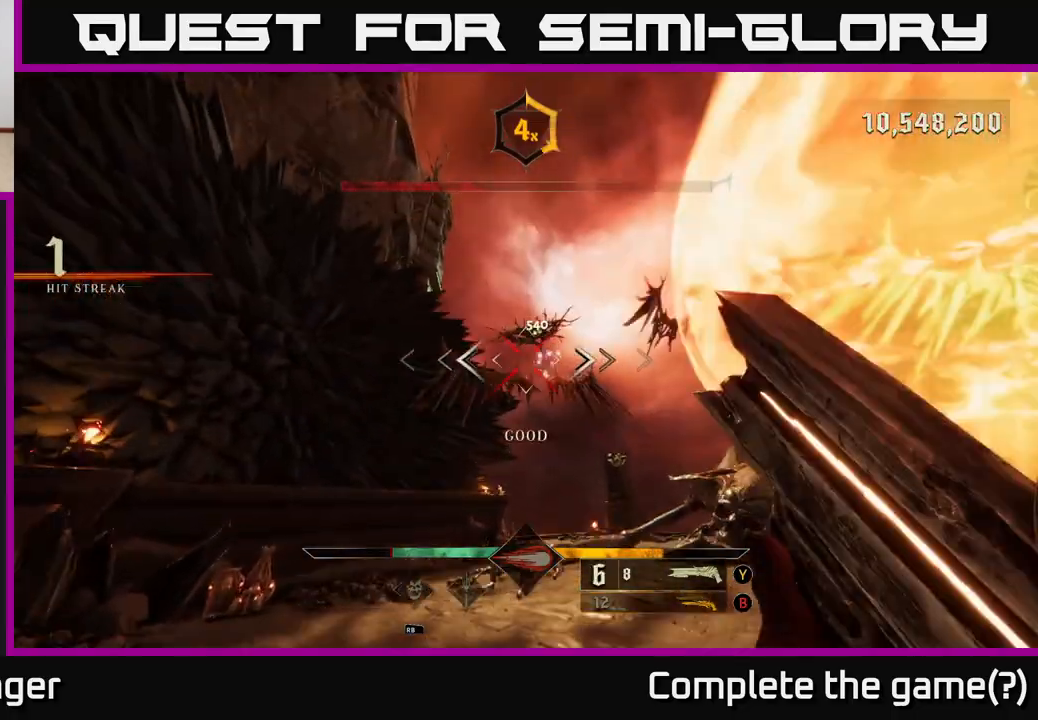
{"buttons": [], "left_stick": "left", "right_stick": "center", "events": [[67, "A", "up"], [83, "L2", "down"], [200, "L2", "up"], [217, "left_stick", "left"], [250, "right_stick", "right"], [400, "right_stick", "center"]]}
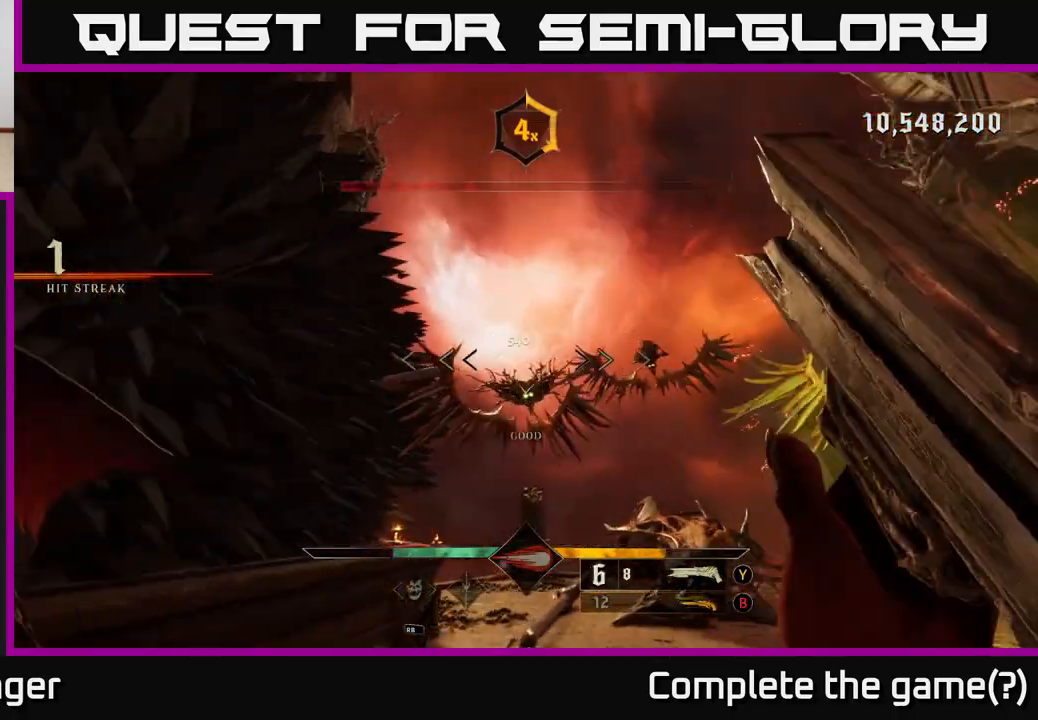
{"buttons": [], "left_stick": "up-right", "right_stick": "center", "events": [[33, "left_stick", "up-left"], [117, "right_stick", "down-right"], [217, "R2", "down"], [233, "left_stick", "up"], [250, "right_stick", "center"], [283, "R2", "up"], [350, "left_stick", "up-right"]]}
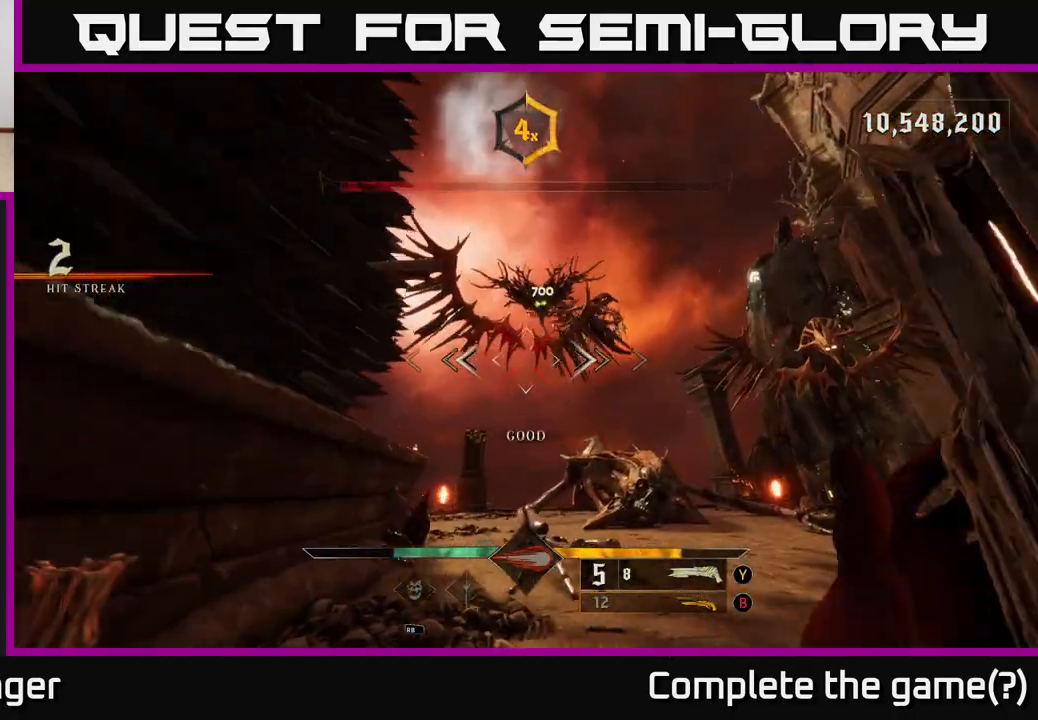
{"buttons": [], "left_stick": "right", "right_stick": "center", "events": [[200, "right_stick", "up-left"], [367, "left_stick", "right"], [383, "right_stick", "center"]]}
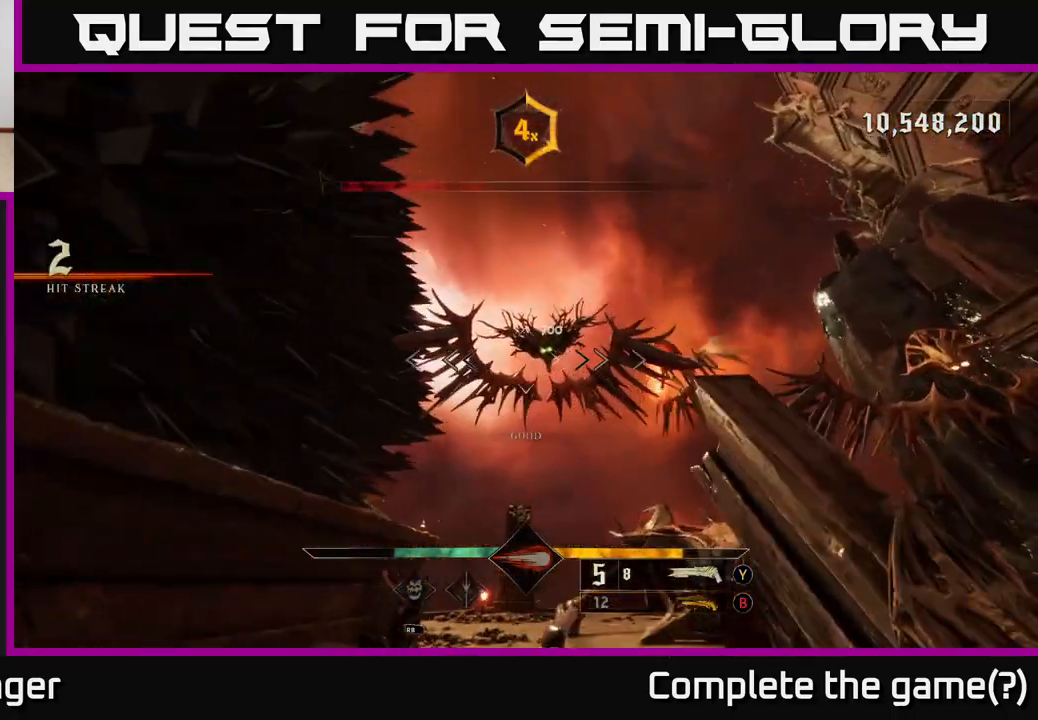
{"buttons": ["A"], "left_stick": "down-right", "right_stick": "center", "events": [[33, "left_stick", "down-right"], [50, "right_stick", "up"], [150, "right_stick", "center"], [217, "R2", "down"], [317, "R2", "up"], [450, "A", "down"]]}
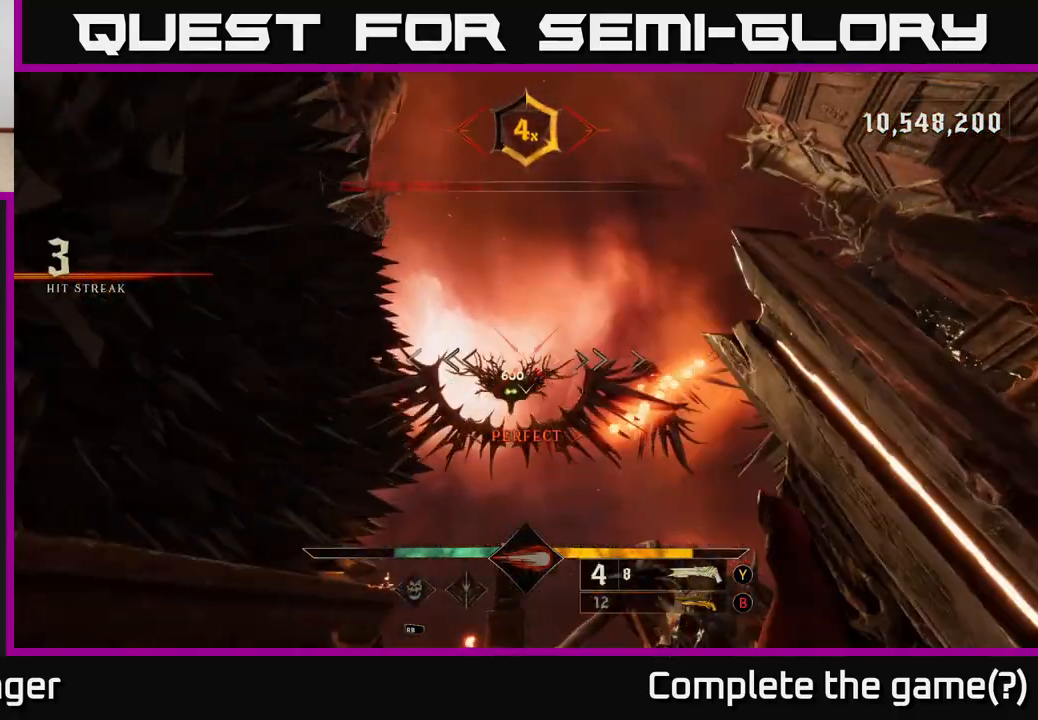
{"buttons": [], "left_stick": "right", "right_stick": "down-left", "events": [[50, "A", "up"], [150, "A", "down"], [233, "A", "up"], [300, "left_stick", "right"], [333, "right_stick", "down-left"]]}
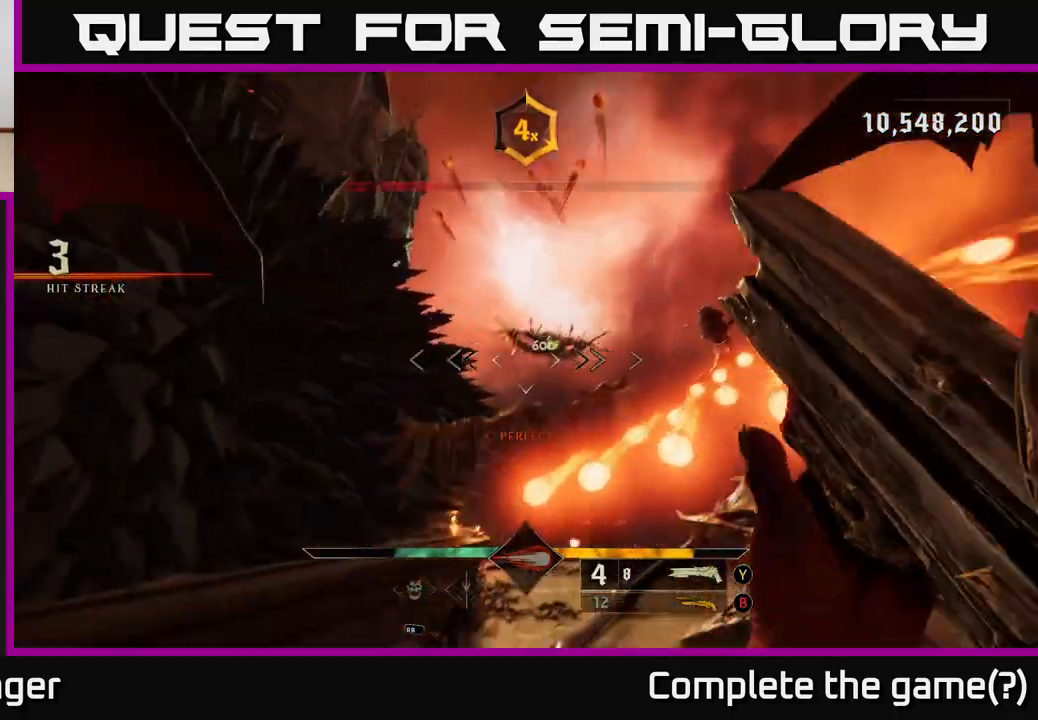
{"buttons": ["L2"], "left_stick": "right", "right_stick": "up-right", "events": [[83, "right_stick", "center"], [183, "R2", "down"], [200, "left_stick", "down-right"], [283, "R2", "up"], [350, "right_stick", "up-right"], [383, "L2", "down"], [500, "left_stick", "right"]]}
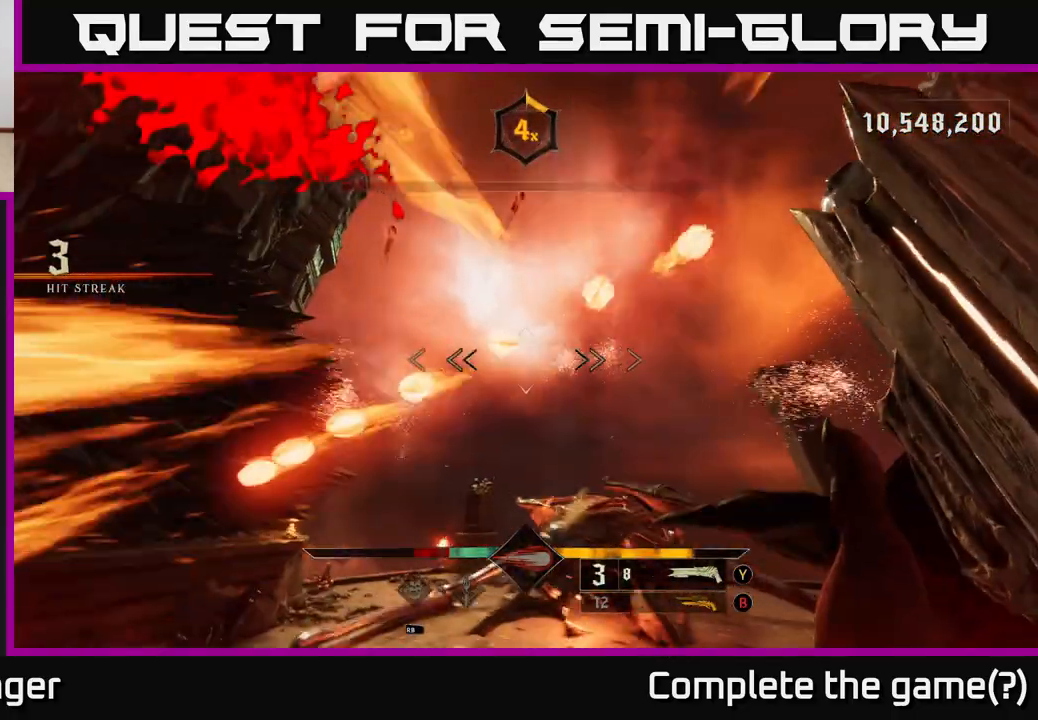
{"buttons": [], "left_stick": "right", "right_stick": "center", "events": [[17, "right_stick", "center"], [83, "L2", "up"], [250, "A", "down"], [400, "X", "down"], [483, "X", "up"], [500, "A", "up"]]}
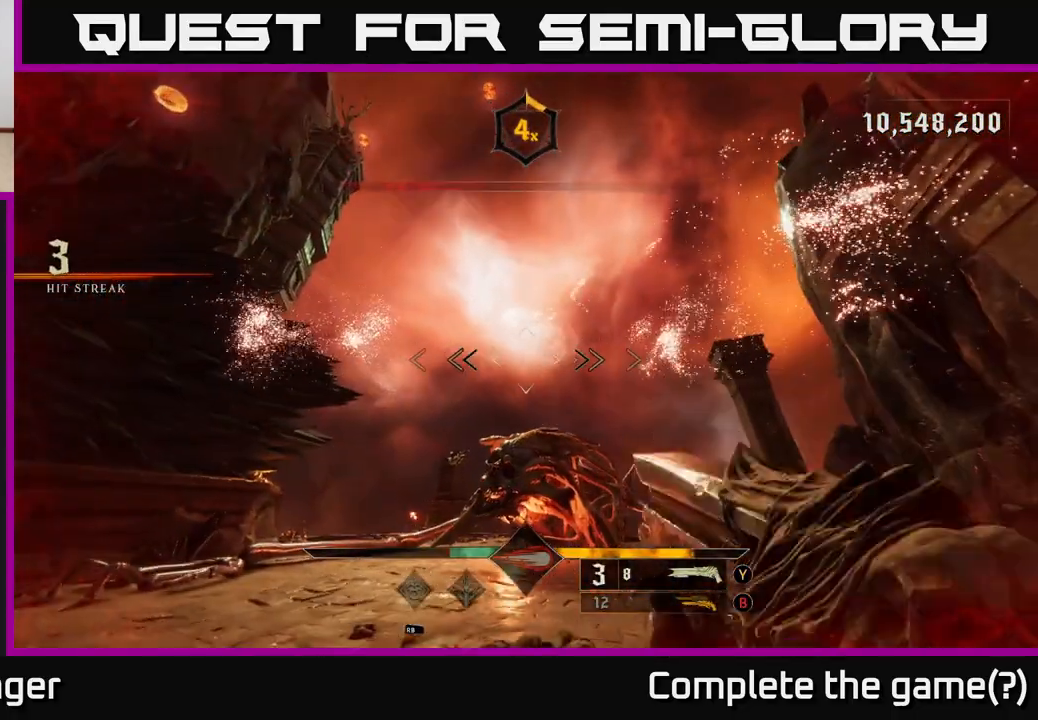
{"buttons": ["A"], "left_stick": "up-right", "right_stick": "center", "events": [[67, "left_stick", "up-right"], [200, "right_stick", "down-left"], [333, "right_stick", "center"], [450, "A", "down"]]}
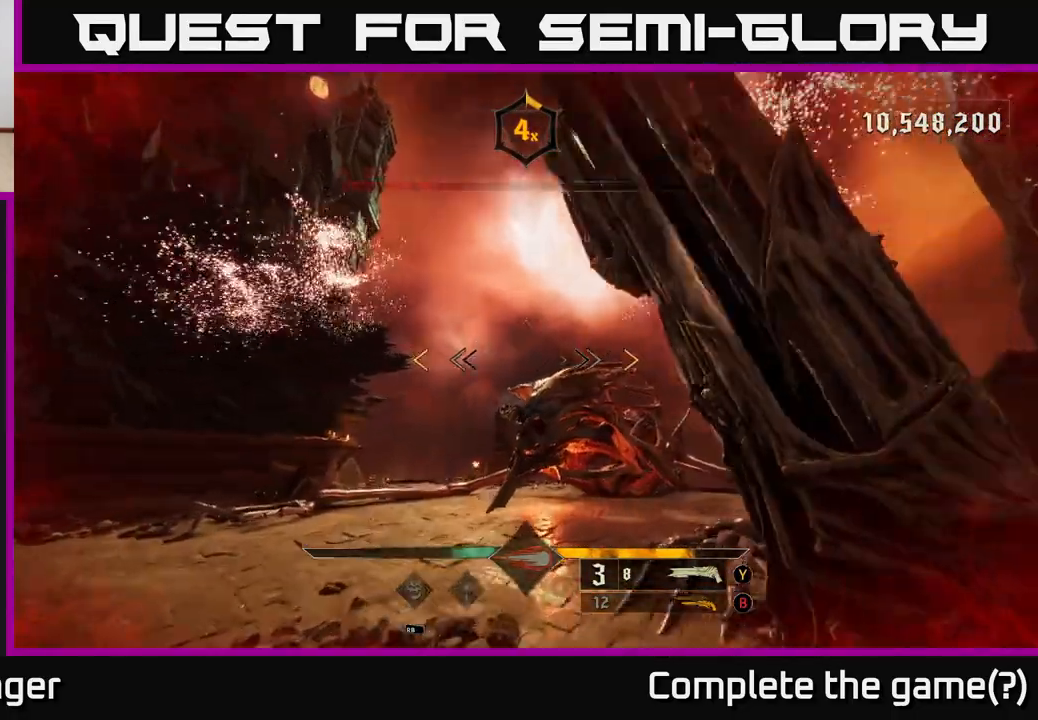
{"buttons": [], "left_stick": "up", "right_stick": "center", "events": [[67, "A", "up"], [133, "A", "down"], [233, "left_stick", "up"], [333, "A", "up"]]}
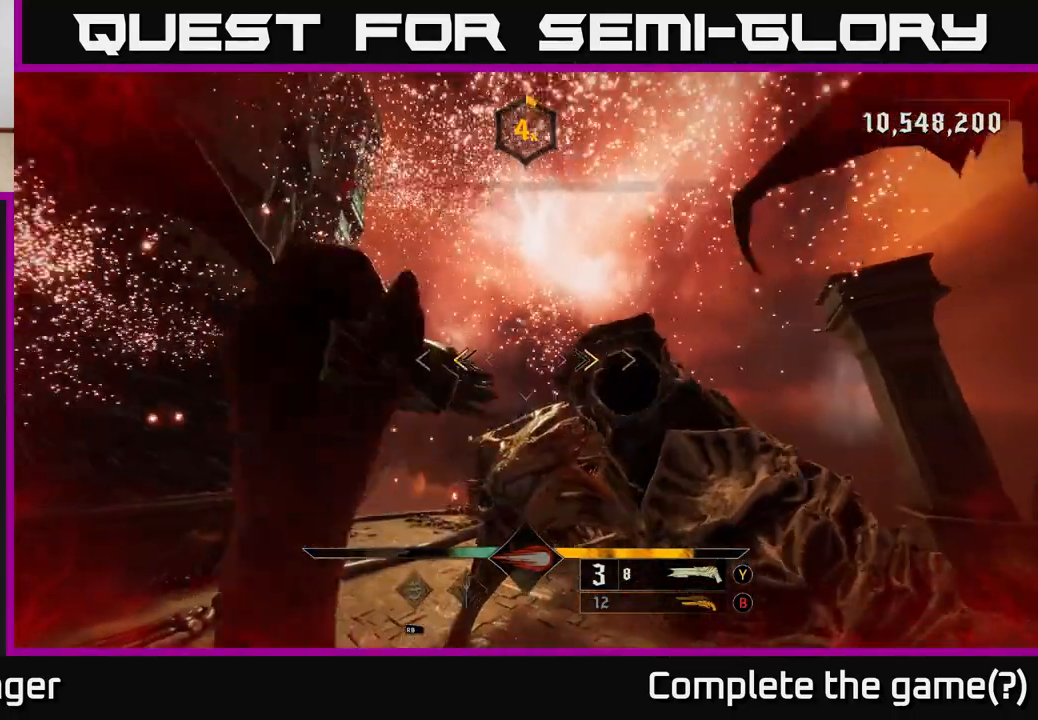
{"buttons": [], "left_stick": "down", "right_stick": "left", "events": [[117, "X", "down"], [200, "X", "up"], [300, "left_stick", "right"], [300, "right_stick", "left"], [317, "L2", "down"], [433, "L2", "up"], [483, "left_stick", "down"]]}
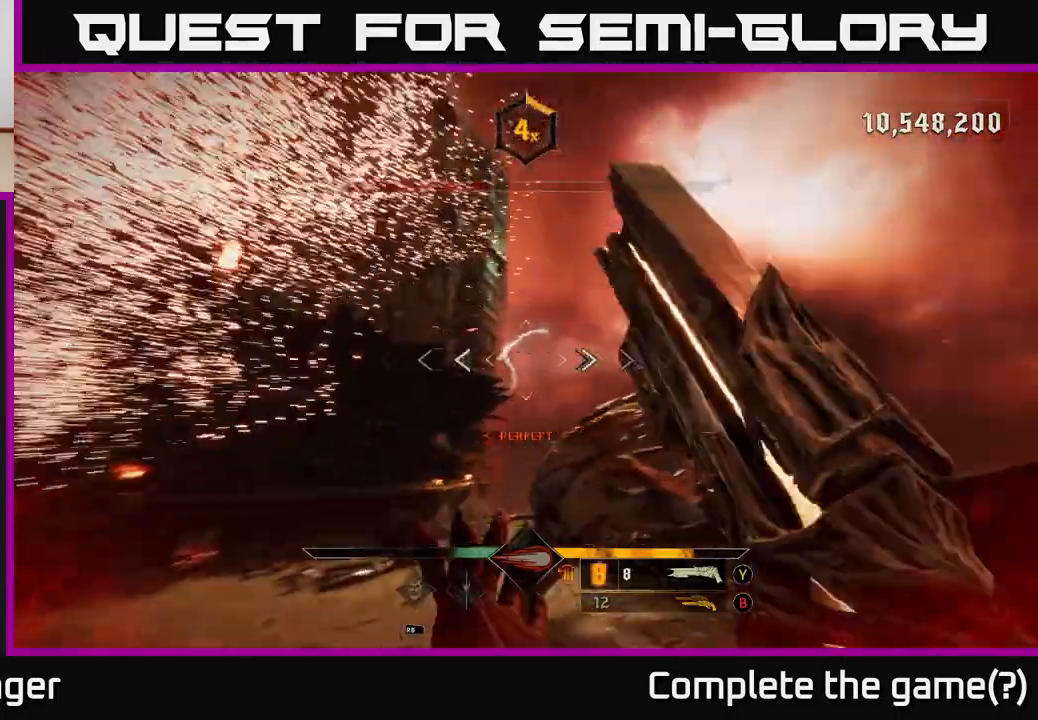
{"buttons": [], "left_stick": "down-left", "right_stick": "up", "events": [[83, "right_stick", "down-left"], [183, "right_stick", "left"], [383, "left_stick", "down-left"], [467, "right_stick", "up"]]}
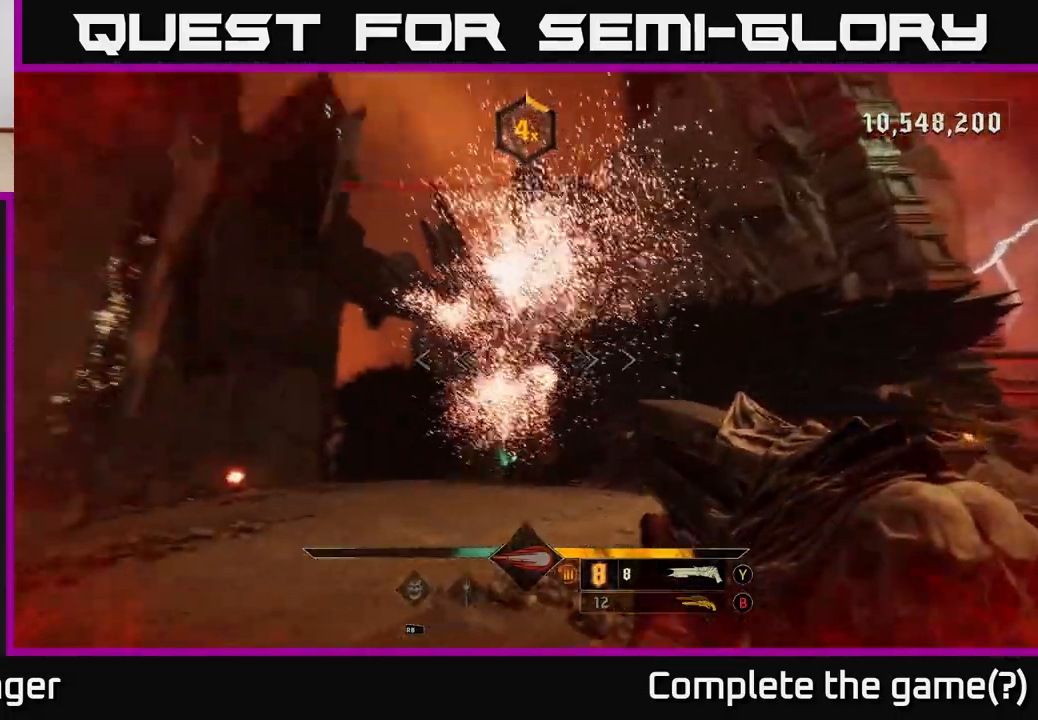
{"buttons": [], "left_stick": "up-left", "right_stick": "center", "events": [[67, "right_stick", "center"], [133, "right_stick", "down"], [183, "left_stick", "left"], [283, "right_stick", "center"], [333, "left_stick", "up-left"]]}
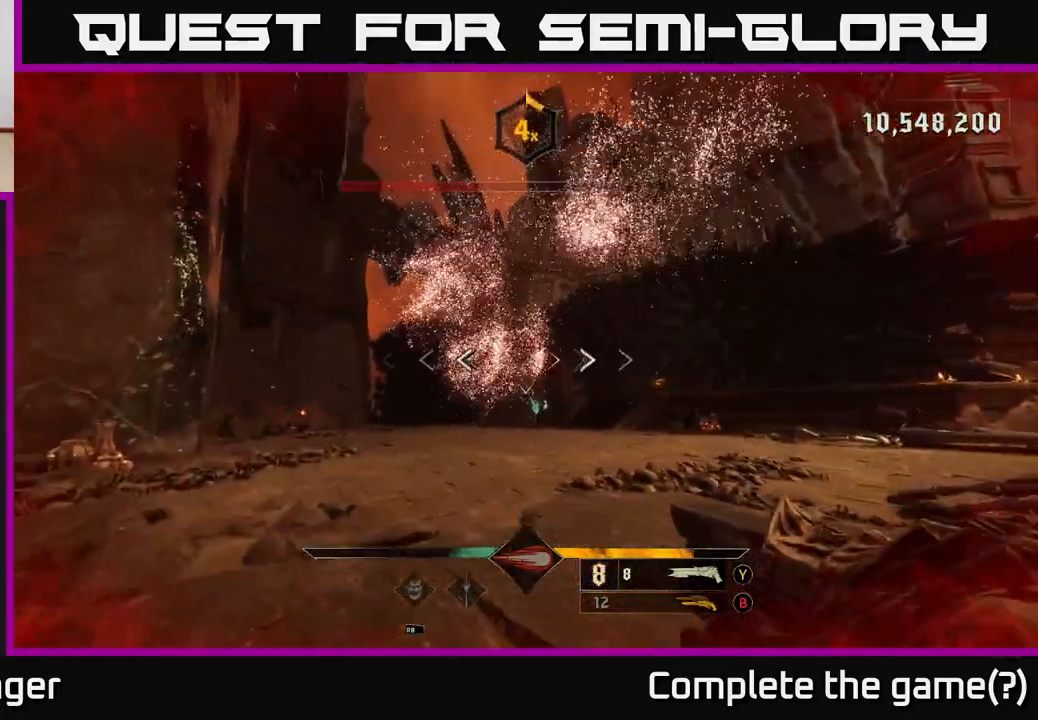
{"buttons": ["R2"], "left_stick": "up", "right_stick": "center", "events": [[17, "right_stick", "down-right"], [100, "left_stick", "up"], [133, "right_stick", "center"], [383, "right_stick", "down-left"], [467, "right_stick", "center"], [483, "R2", "down"]]}
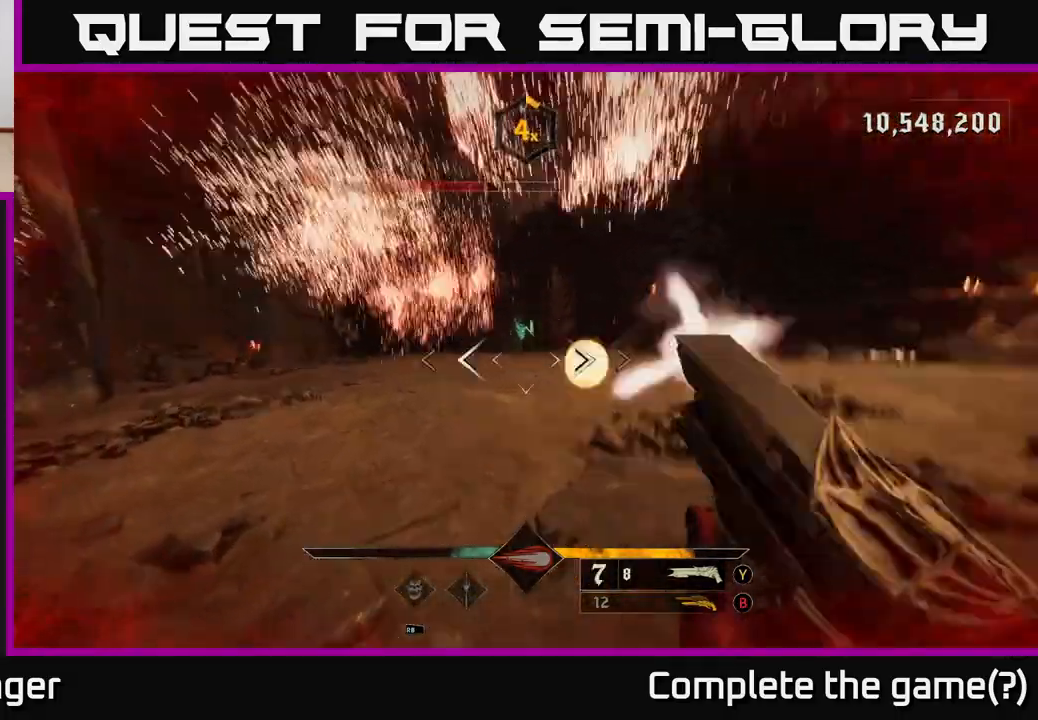
{"buttons": ["A"], "left_stick": "up", "right_stick": "center", "events": [[50, "L2", "down"], [67, "R2", "up"], [183, "right_stick", "up-right"], [233, "L2", "up"], [333, "right_stick", "center"], [467, "A", "down"]]}
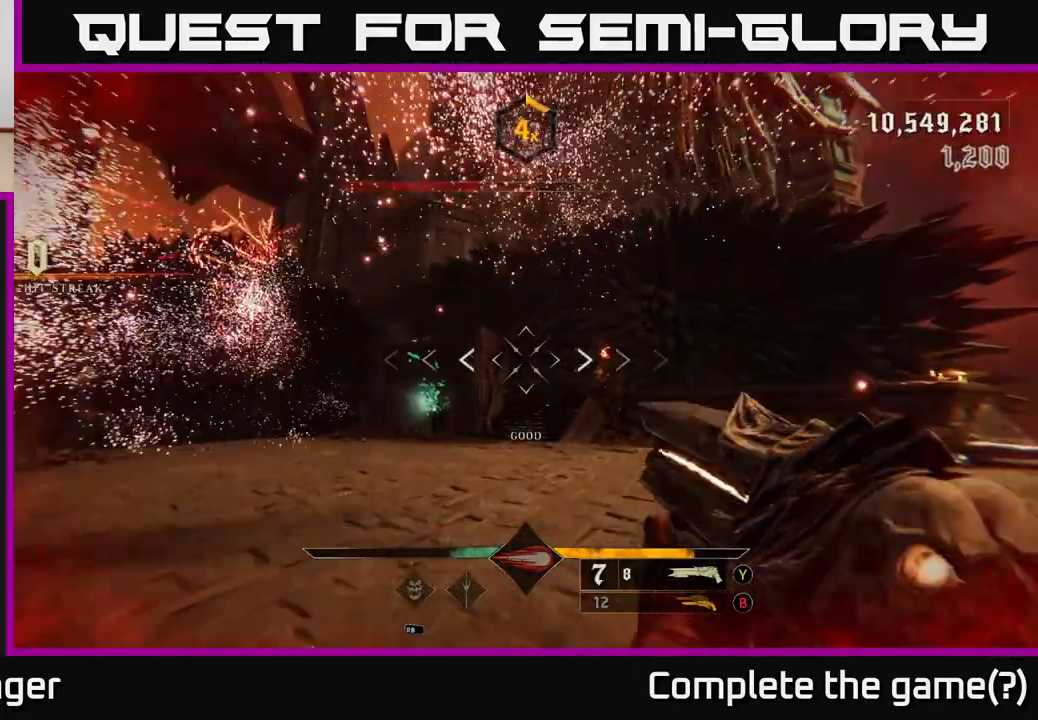
{"buttons": ["L2"], "left_stick": "up", "right_stick": "down-left", "events": [[100, "A", "up"], [217, "left_stick", "up-left"], [367, "right_stick", "down-left"], [483, "L2", "down"], [483, "left_stick", "up"]]}
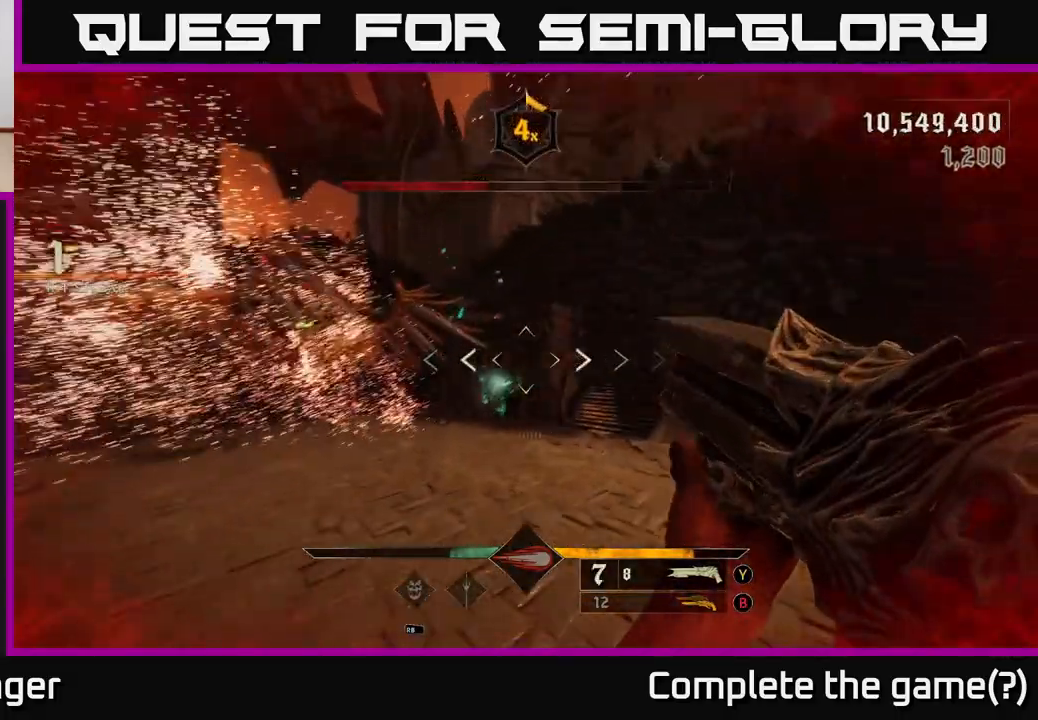
{"buttons": ["L2"], "left_stick": "up-right", "right_stick": "left", "events": [[33, "right_stick", "center"], [167, "L2", "up"], [283, "right_stick", "down-left"], [383, "right_stick", "left"], [417, "left_stick", "up-right"], [483, "L2", "down"]]}
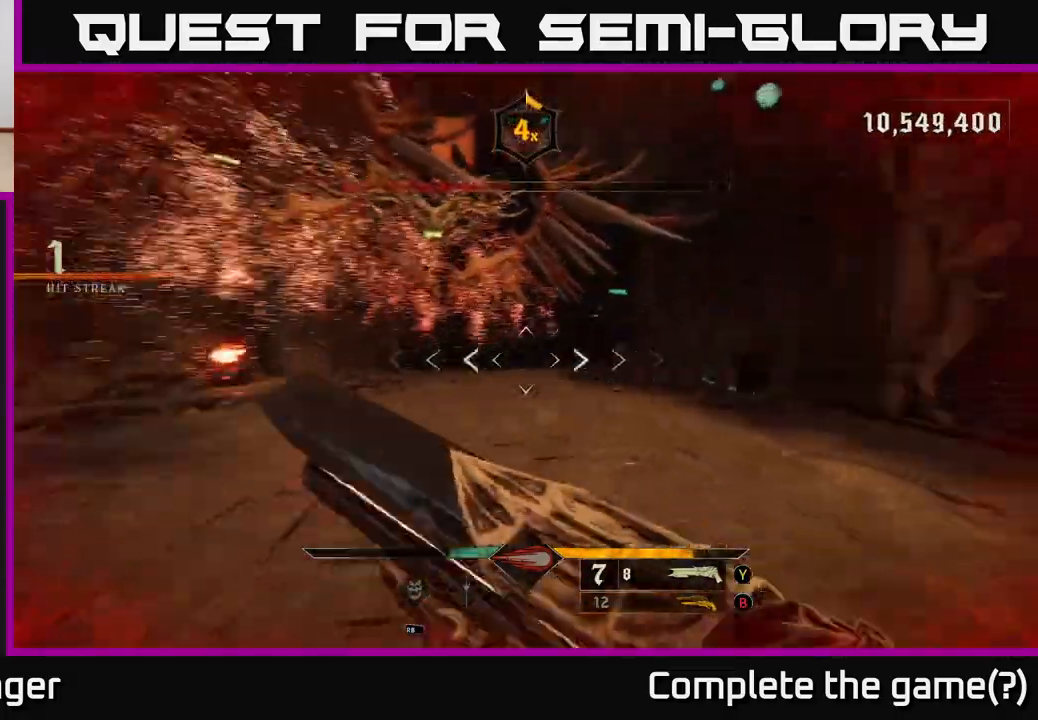
{"buttons": ["L2"], "left_stick": "right", "right_stick": "center", "events": [[150, "L2", "up"], [183, "left_stick", "right"], [200, "right_stick", "center"], [300, "right_stick", "right"], [417, "L2", "down"], [417, "right_stick", "center"]]}
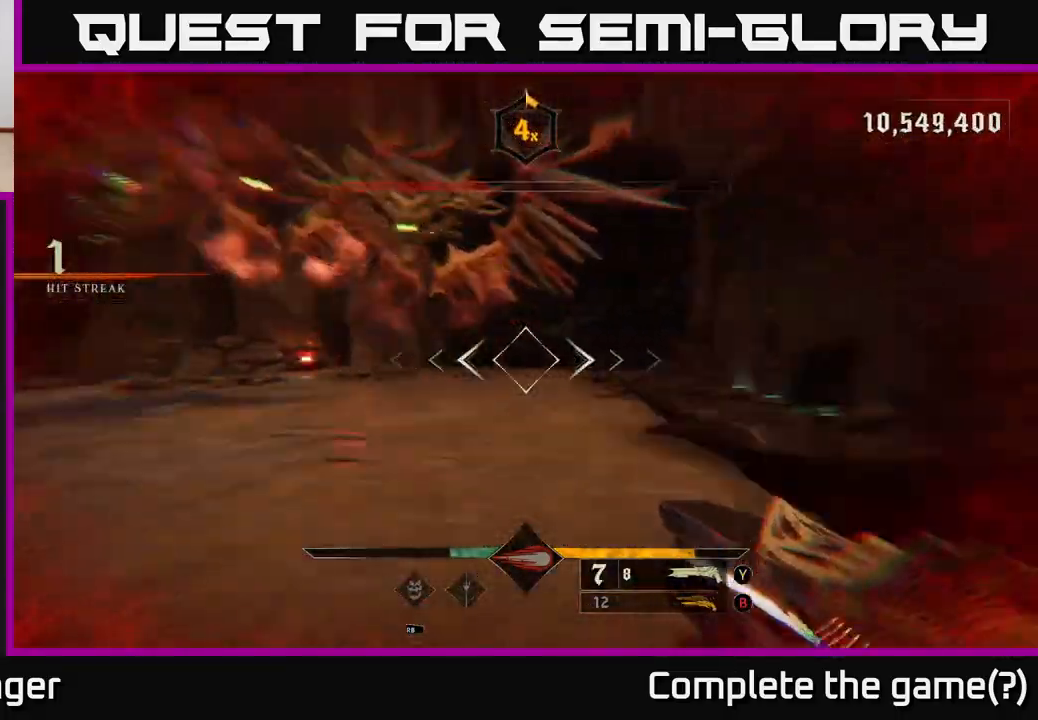
{"buttons": [], "left_stick": "up-right", "right_stick": "center", "events": [[67, "right_stick", "left"], [133, "left_stick", "up-right"], [167, "L2", "up"], [250, "right_stick", "up-left"], [383, "right_stick", "center"]]}
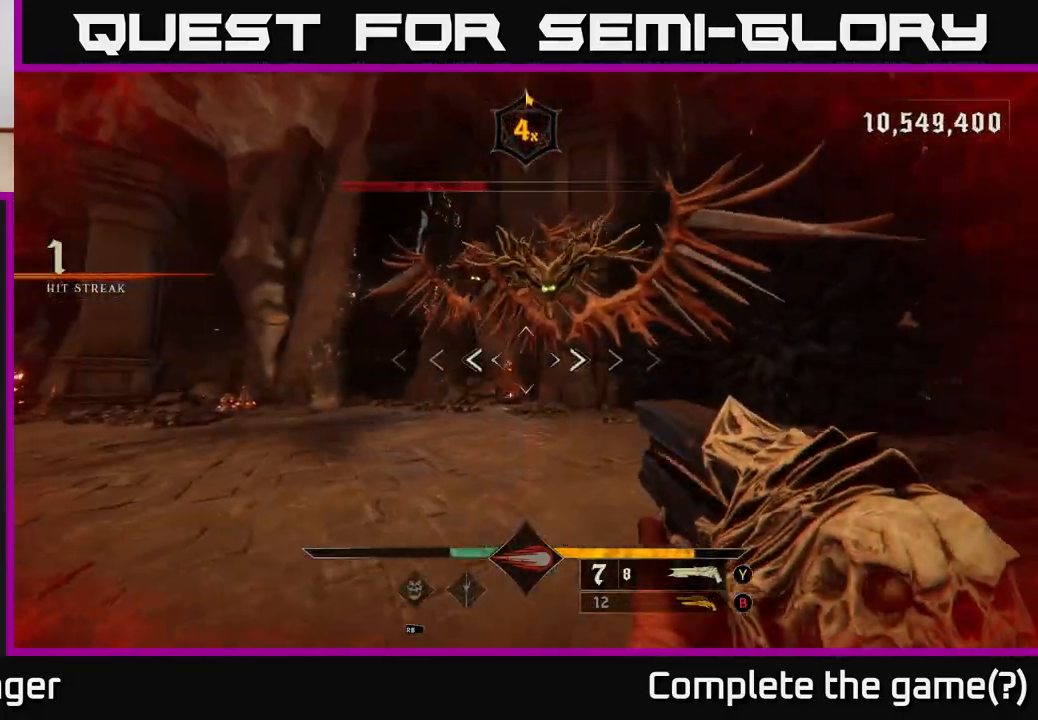
{"buttons": [], "left_stick": "right", "right_stick": "up", "events": [[233, "left_stick", "right"], [233, "right_stick", "left"], [383, "right_stick", "up"]]}
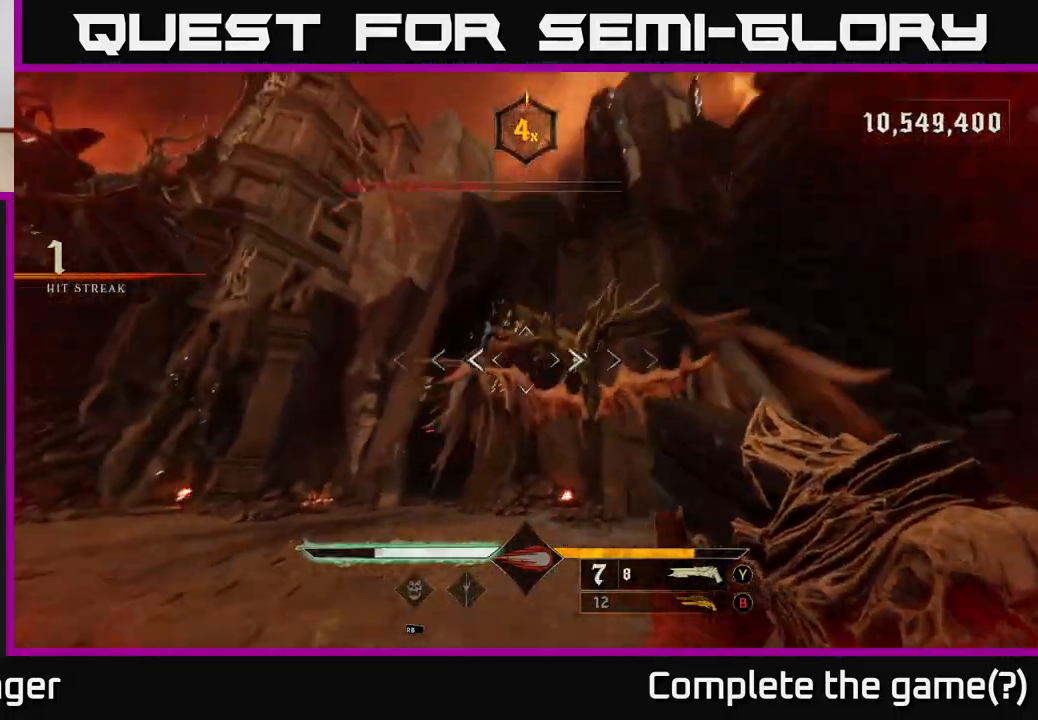
{"buttons": ["R2"], "left_stick": "right", "right_stick": "center", "events": [[67, "right_stick", "center"], [300, "right_stick", "down"], [417, "R2", "down"], [450, "right_stick", "center"]]}
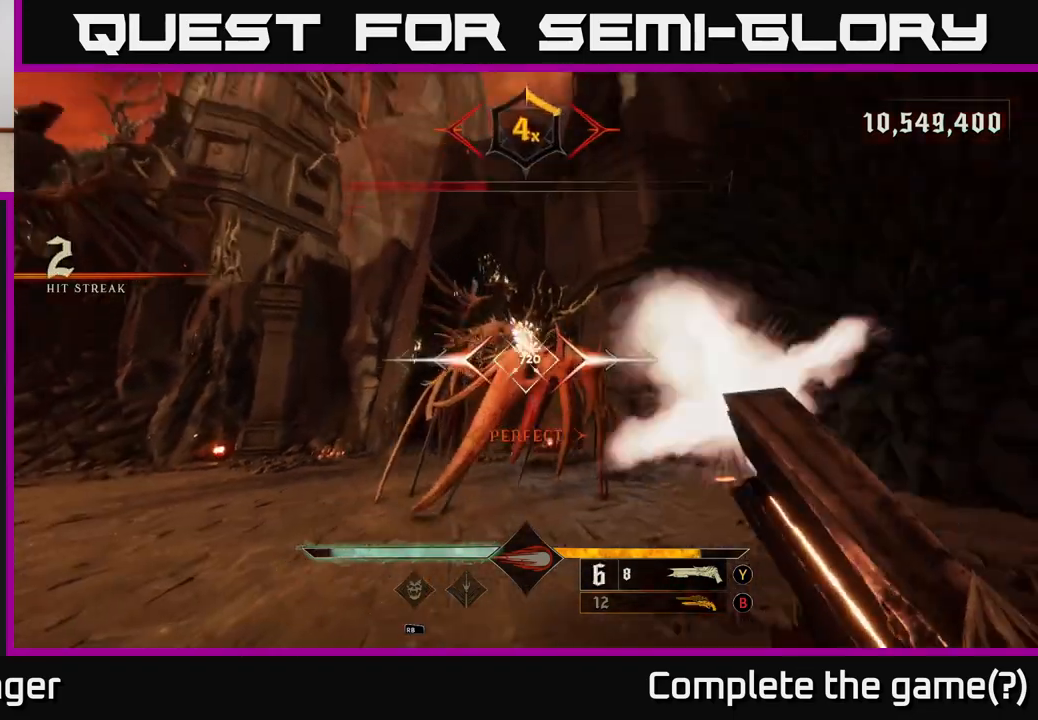
{"buttons": [], "left_stick": "down-left", "right_stick": "center", "events": [[33, "R2", "up"], [33, "left_stick", "up-right"], [117, "A", "down"], [217, "A", "up"], [233, "left_stick", "left"], [317, "A", "down"], [350, "L2", "down"], [400, "A", "up"], [483, "left_stick", "down-left"], [500, "L2", "up"]]}
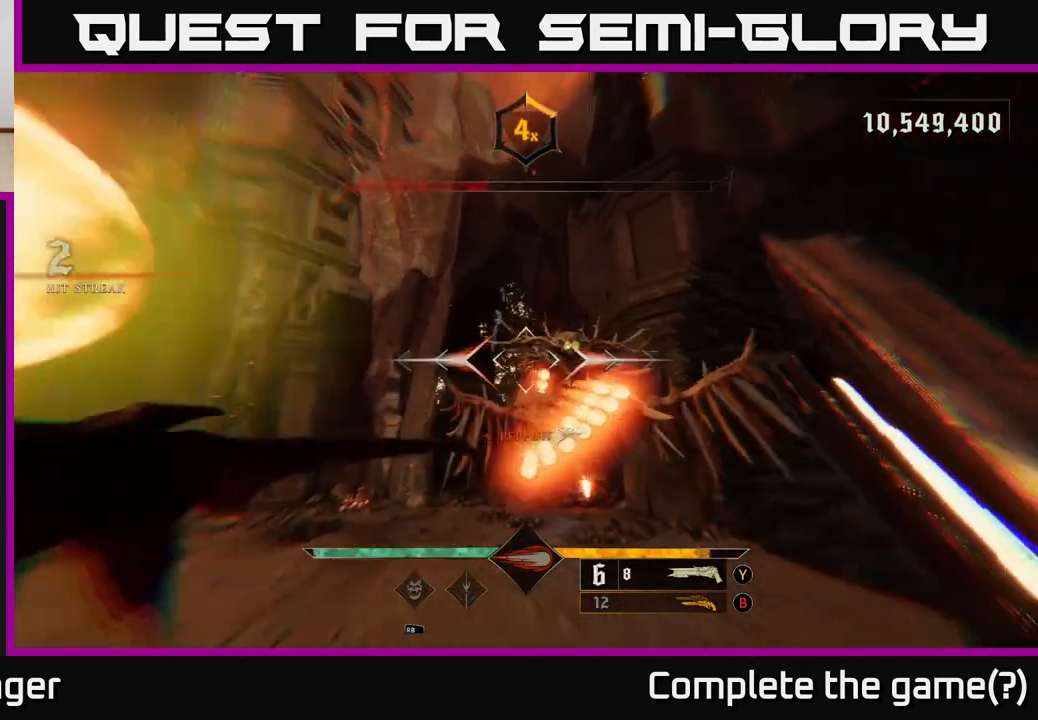
{"buttons": ["L2"], "left_stick": "down-left", "right_stick": "up", "events": [[50, "right_stick", "down-right"], [167, "right_stick", "right"], [267, "right_stick", "center"], [350, "right_stick", "up-left"], [367, "R2", "down"], [400, "right_stick", "up"], [450, "L2", "down"], [483, "R2", "up"]]}
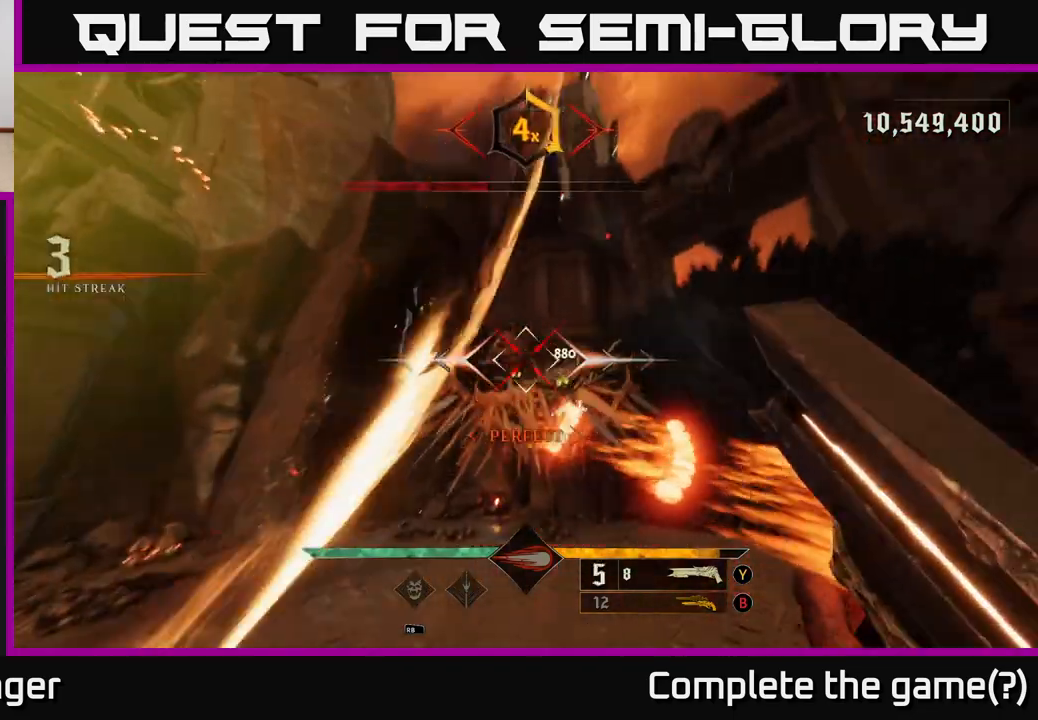
{"buttons": [], "left_stick": "left", "right_stick": "center", "events": [[83, "left_stick", "left"], [83, "right_stick", "center"], [100, "L2", "up"], [133, "A", "down"], [250, "A", "up"]]}